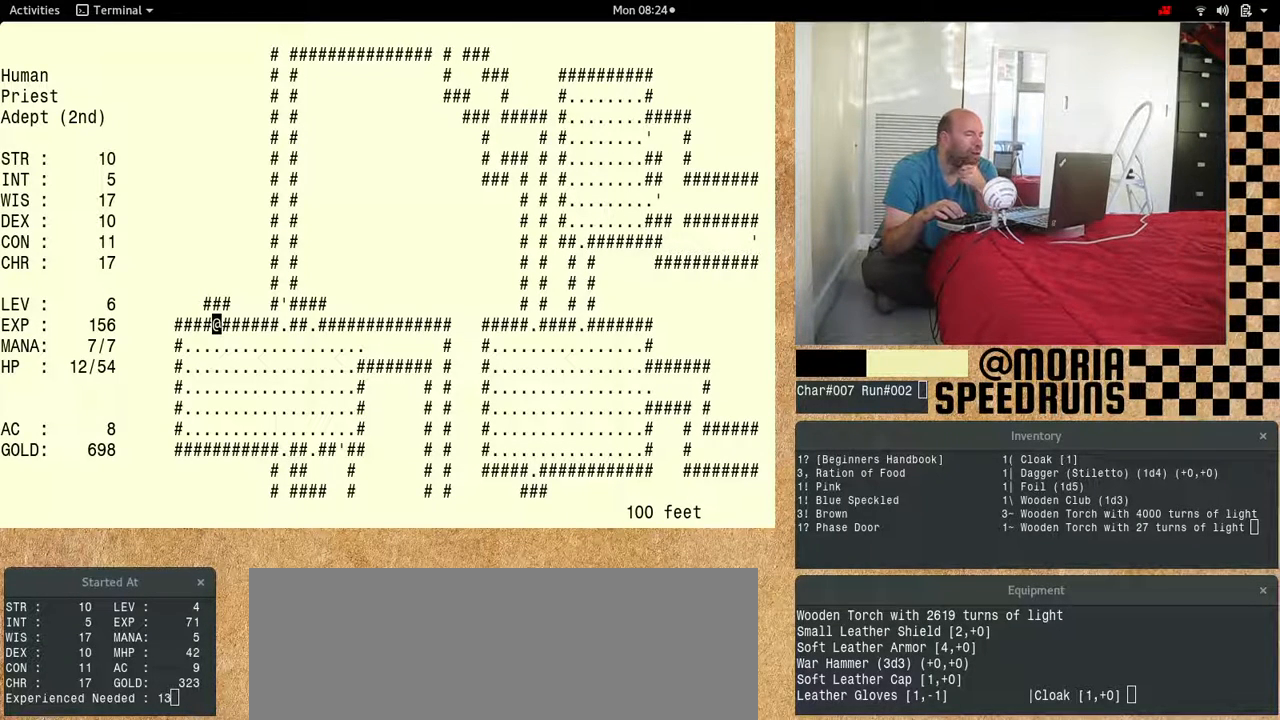
Gameplay with keyboard; each line is a JSON object with the keys held at the frame after it. "events" lists presses ("down") and releases ("up") of "alt", "ctrl", "num6" and "shift" between this image and that frame as [ms after this image, input, new state], when the widget could be followed in between. No other keys are recorded. Mouse input is not recorded.
{"keys": [], "events": []}
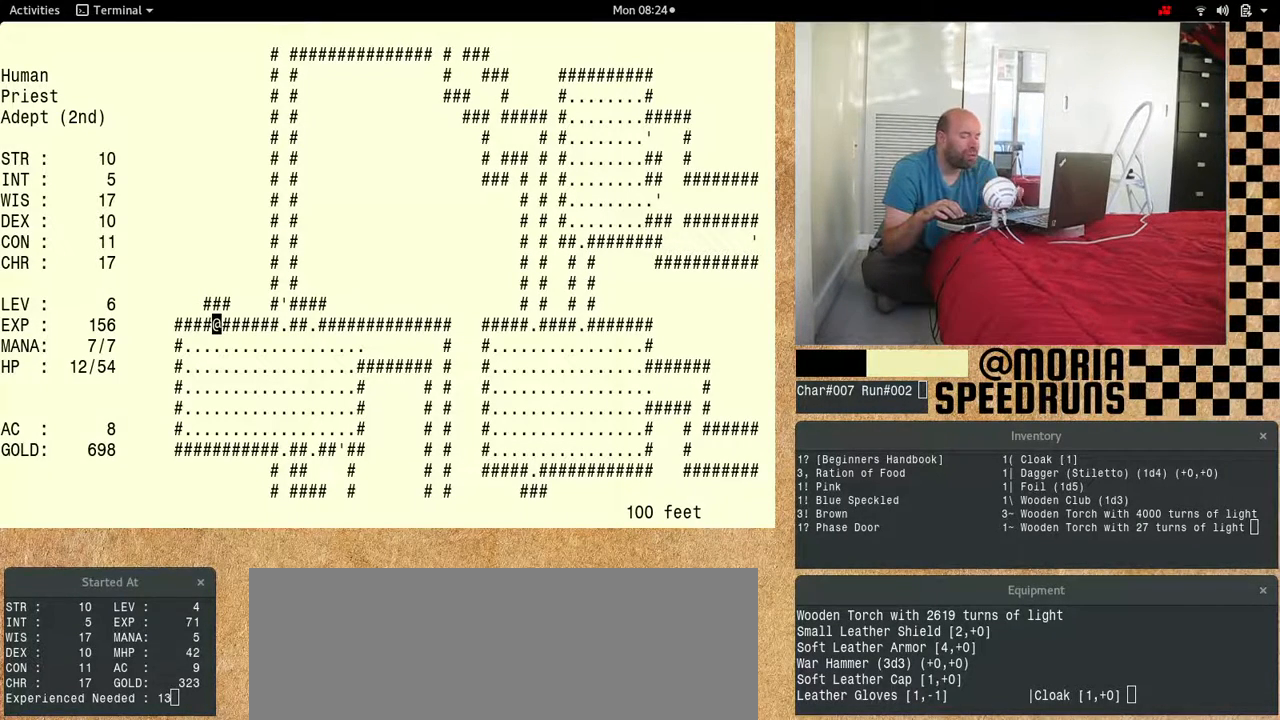
{"keys": ["num6"], "events": [[300, "num6", "down"]]}
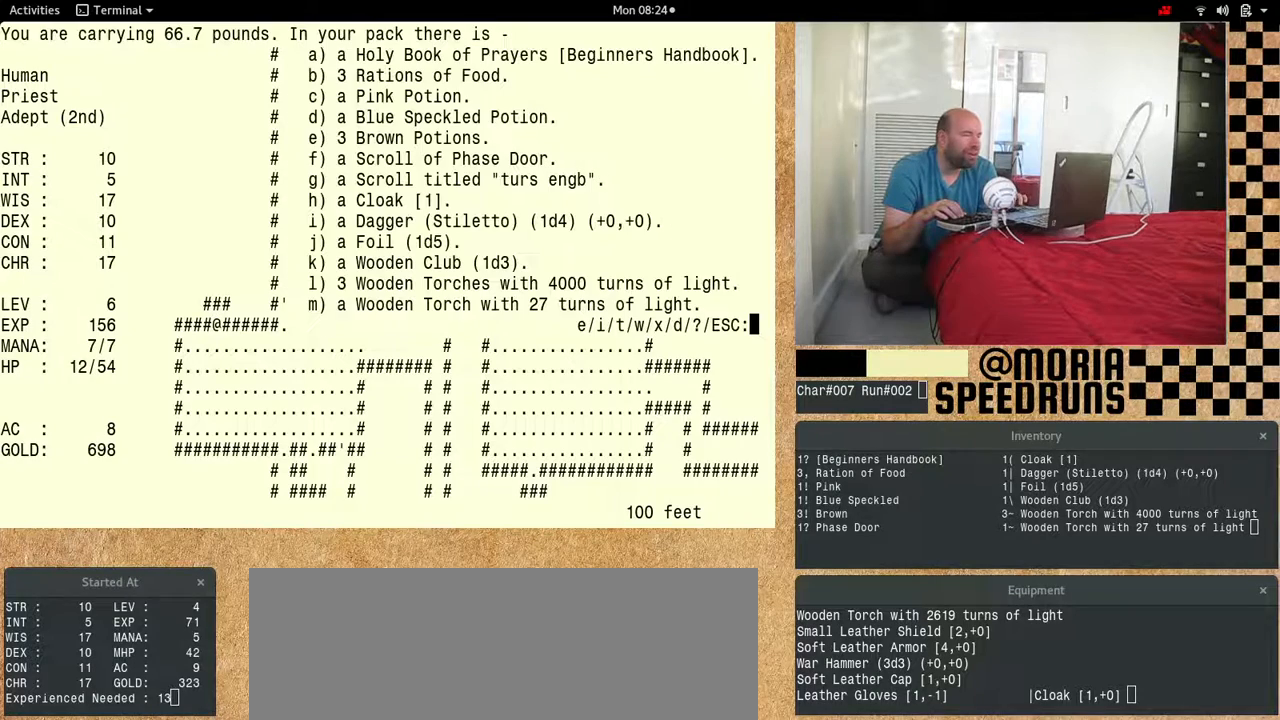
{"keys": [], "events": [[333, "num6", "up"]]}
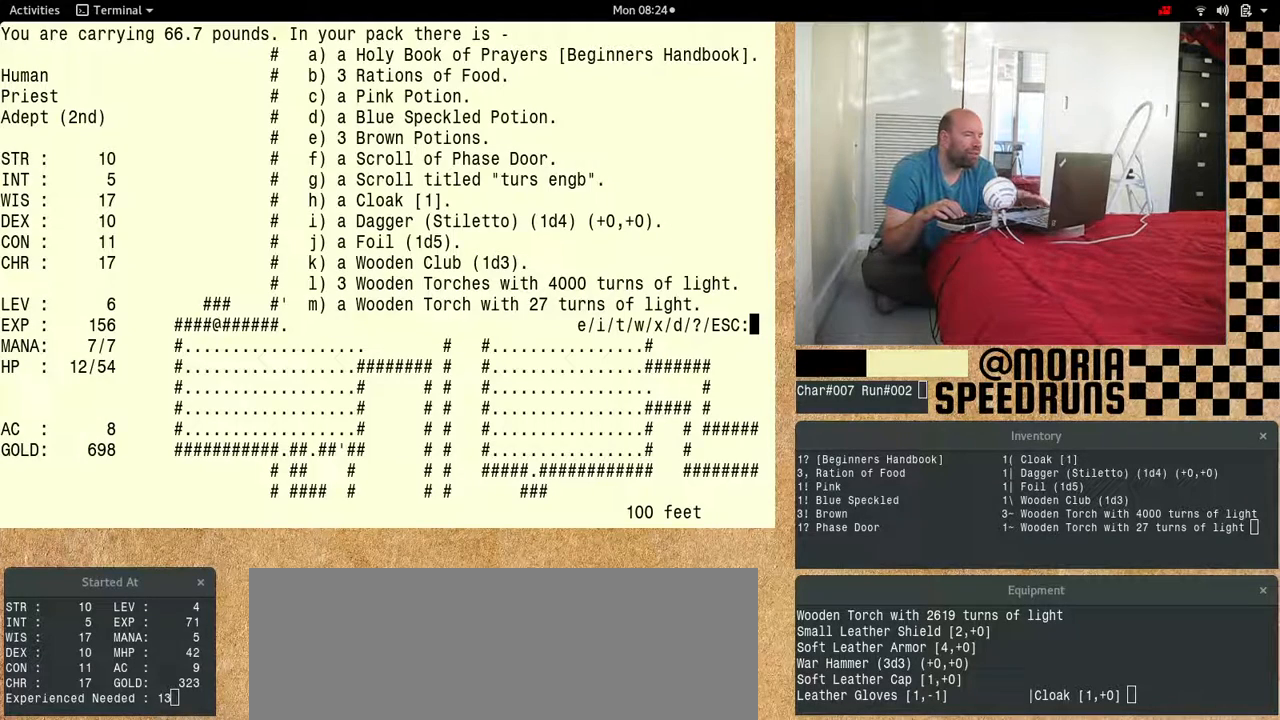
{"keys": [], "events": []}
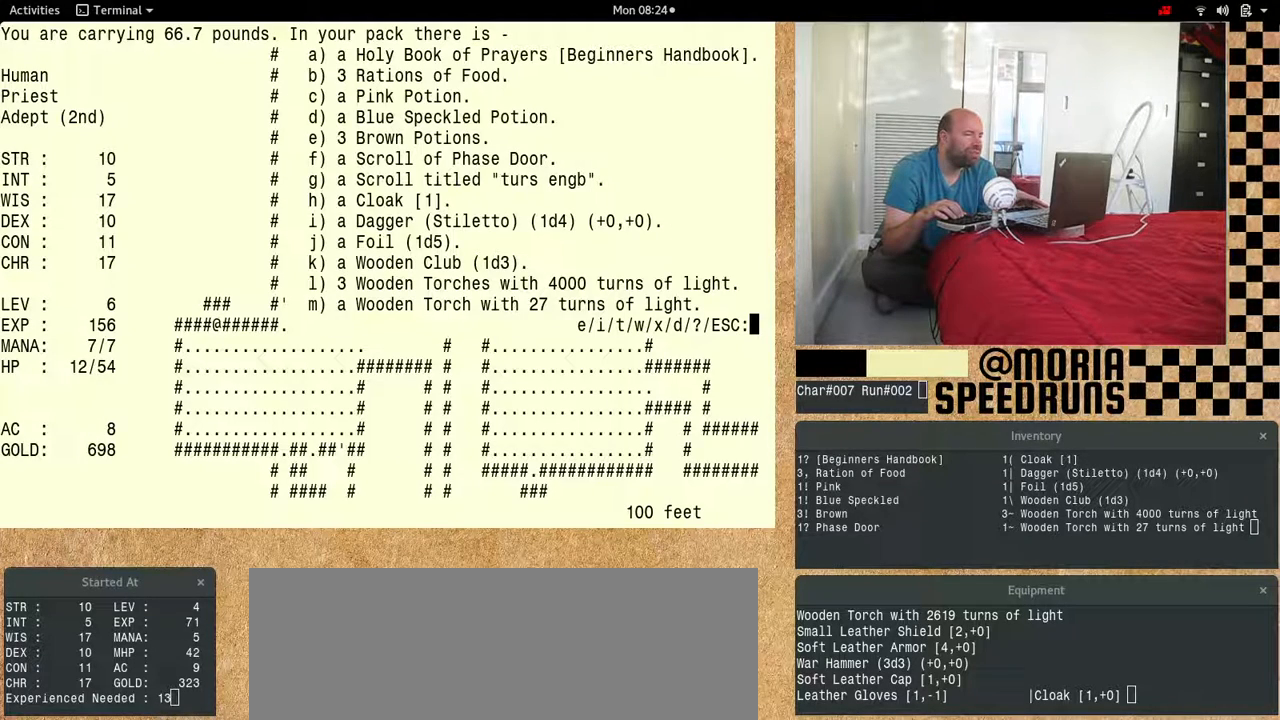
{"keys": [], "events": []}
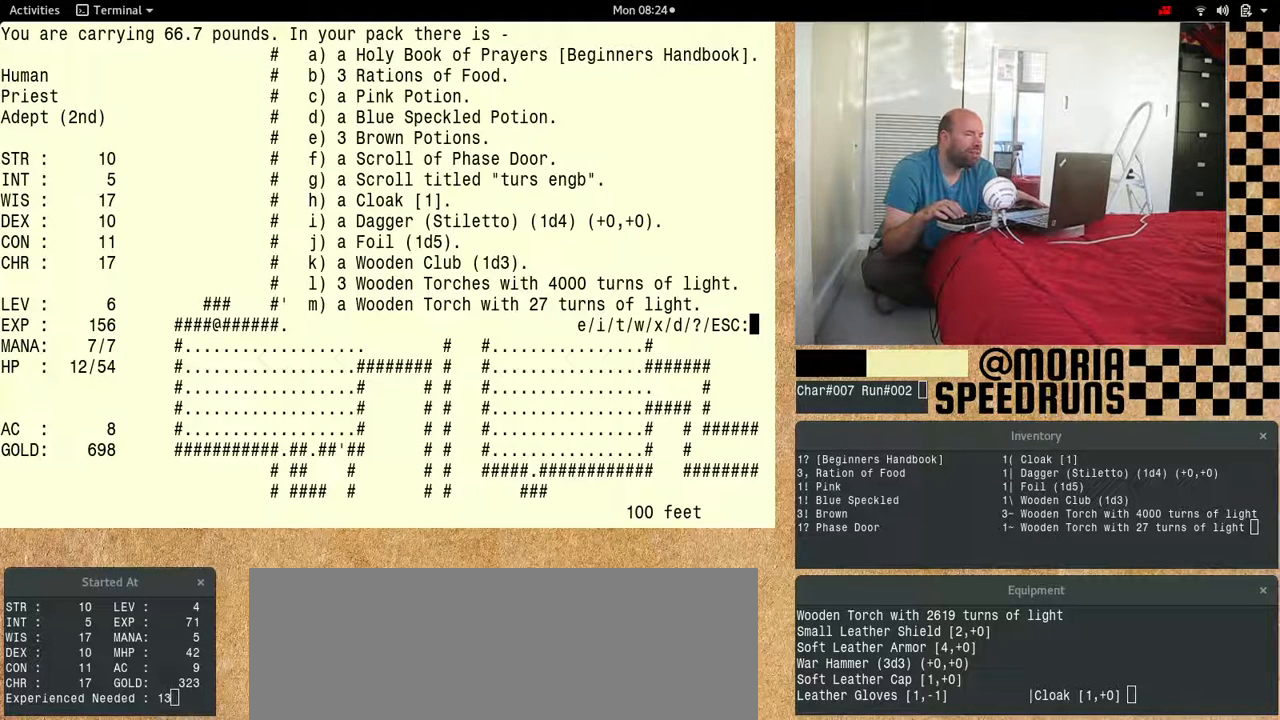
{"keys": [], "events": []}
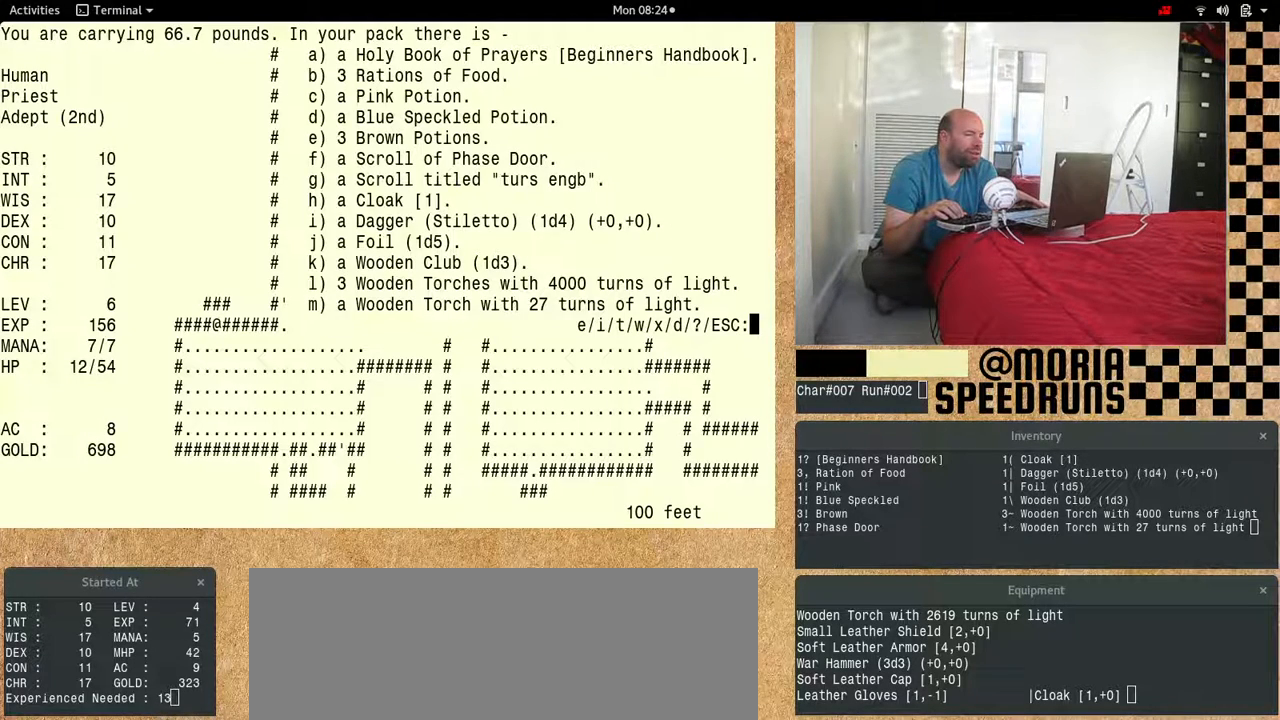
{"keys": ["num6"], "events": [[333, "num6", "down"]]}
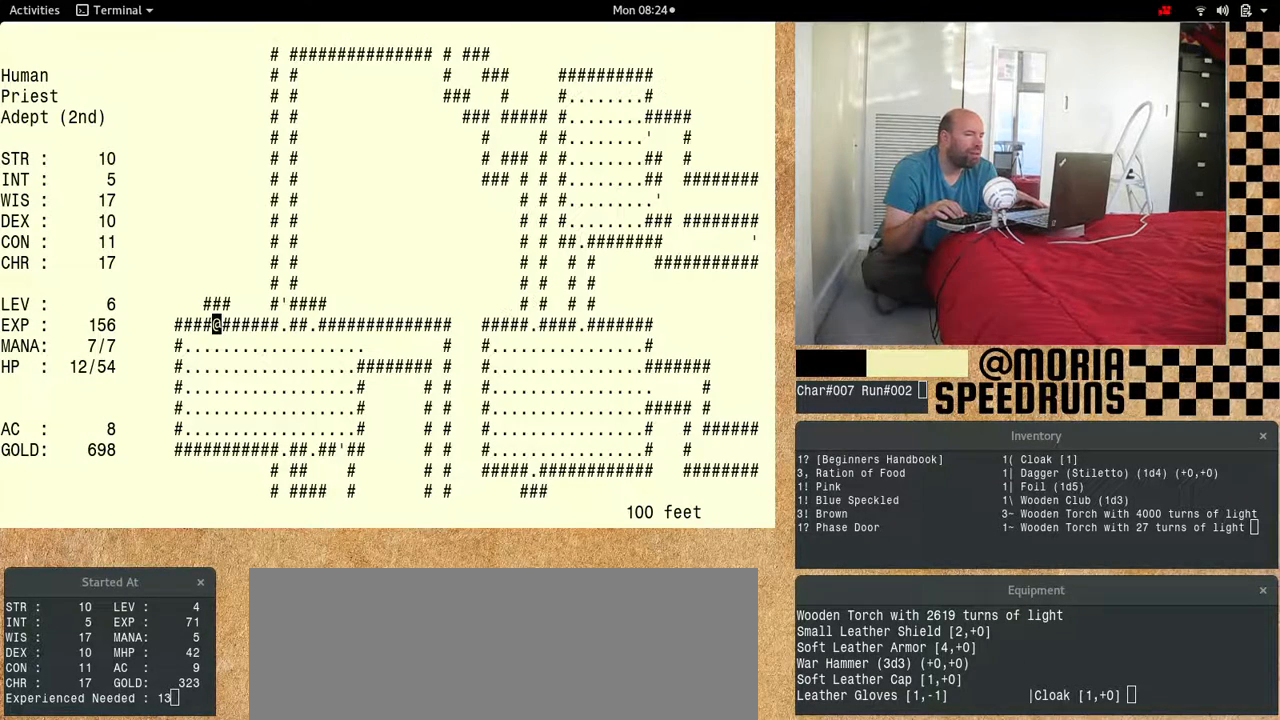
{"keys": ["num6"], "events": []}
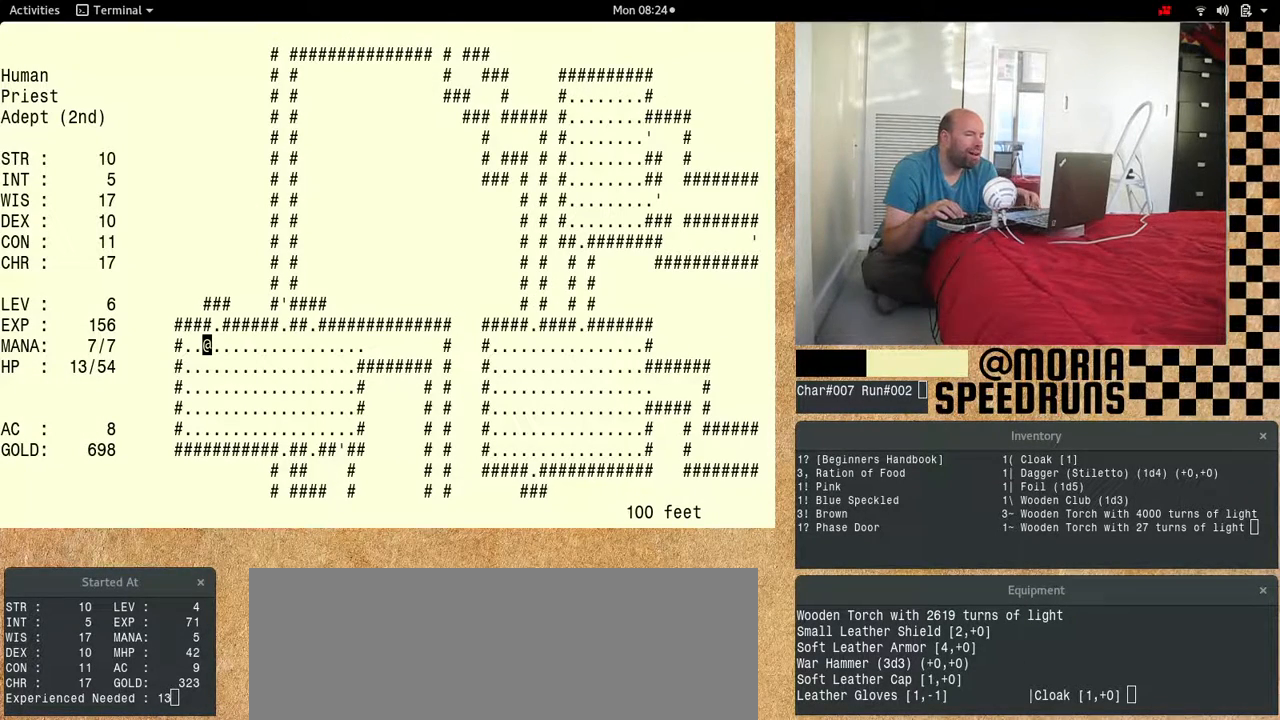
{"keys": ["num6"], "events": []}
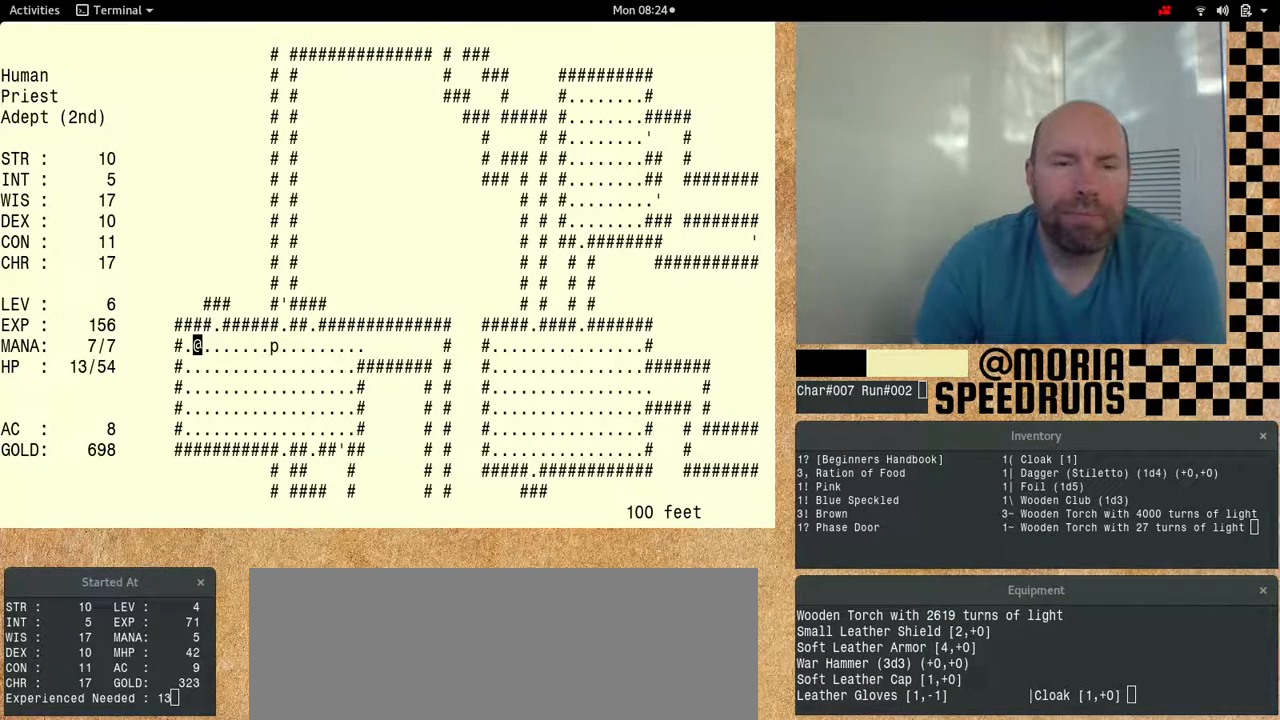
{"keys": ["num6"], "events": []}
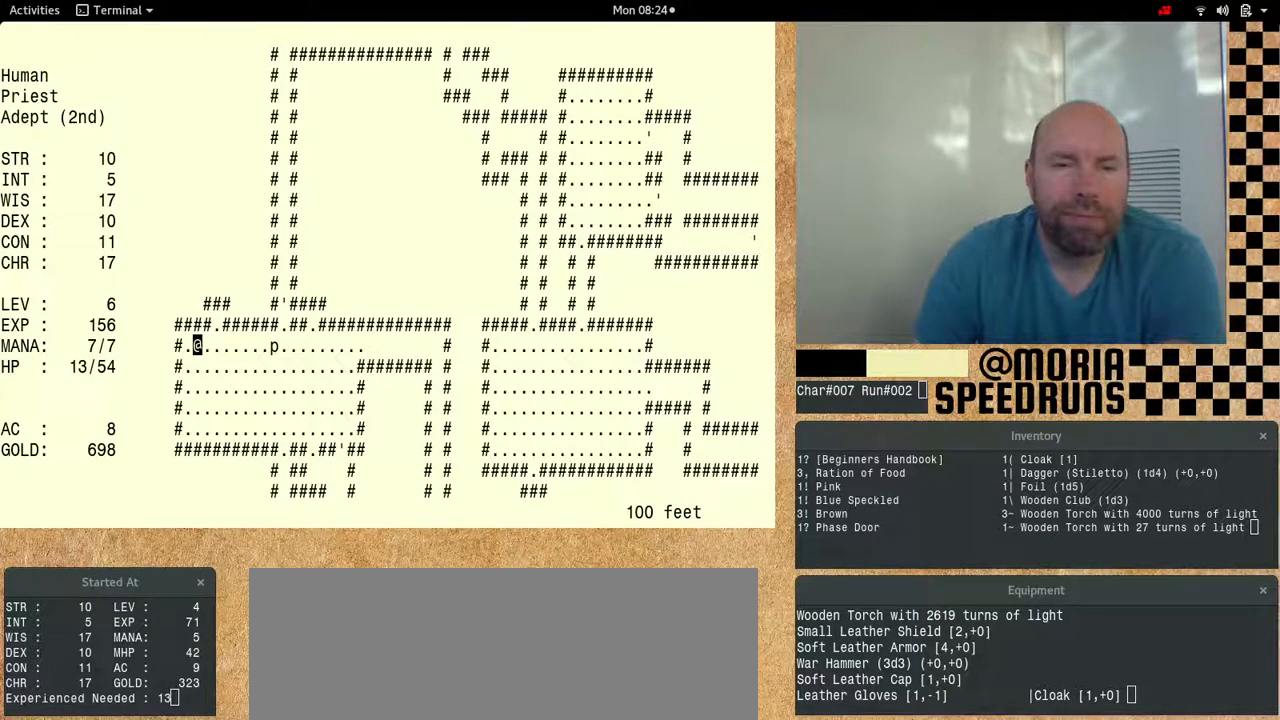
{"keys": [], "events": [[133, "num6", "up"]]}
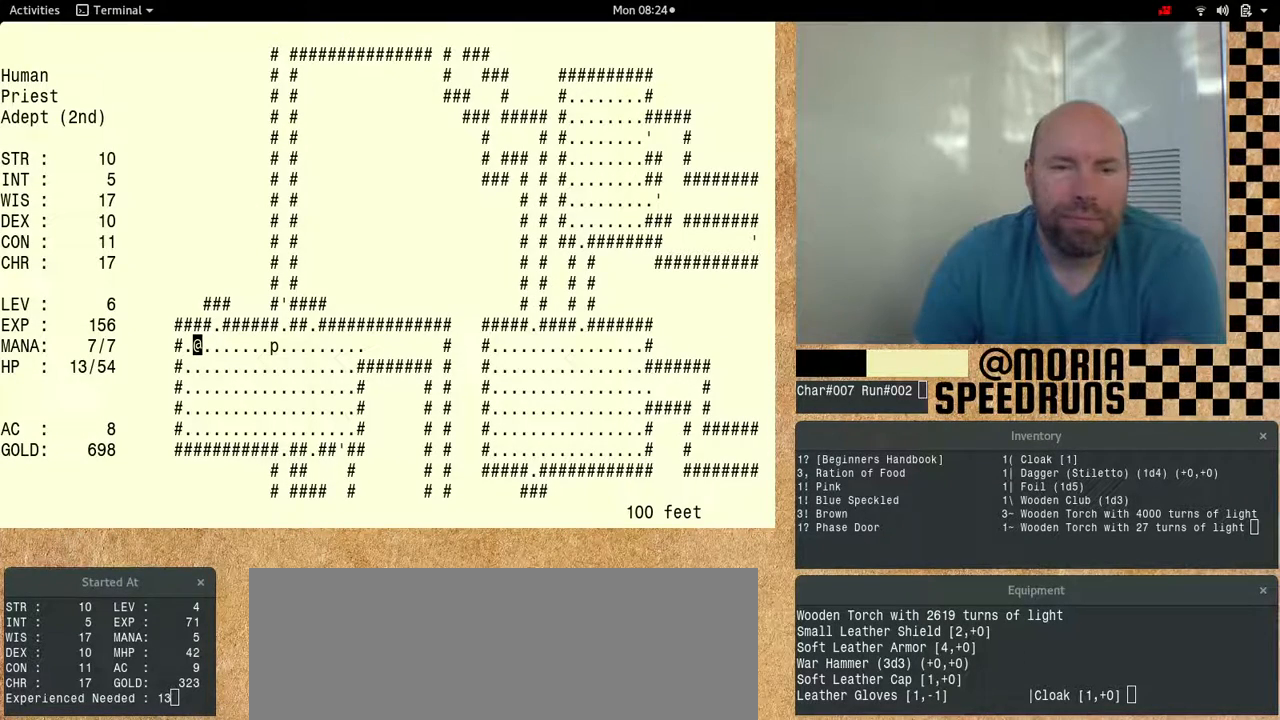
{"keys": ["num6"], "events": [[200, "num6", "down"]]}
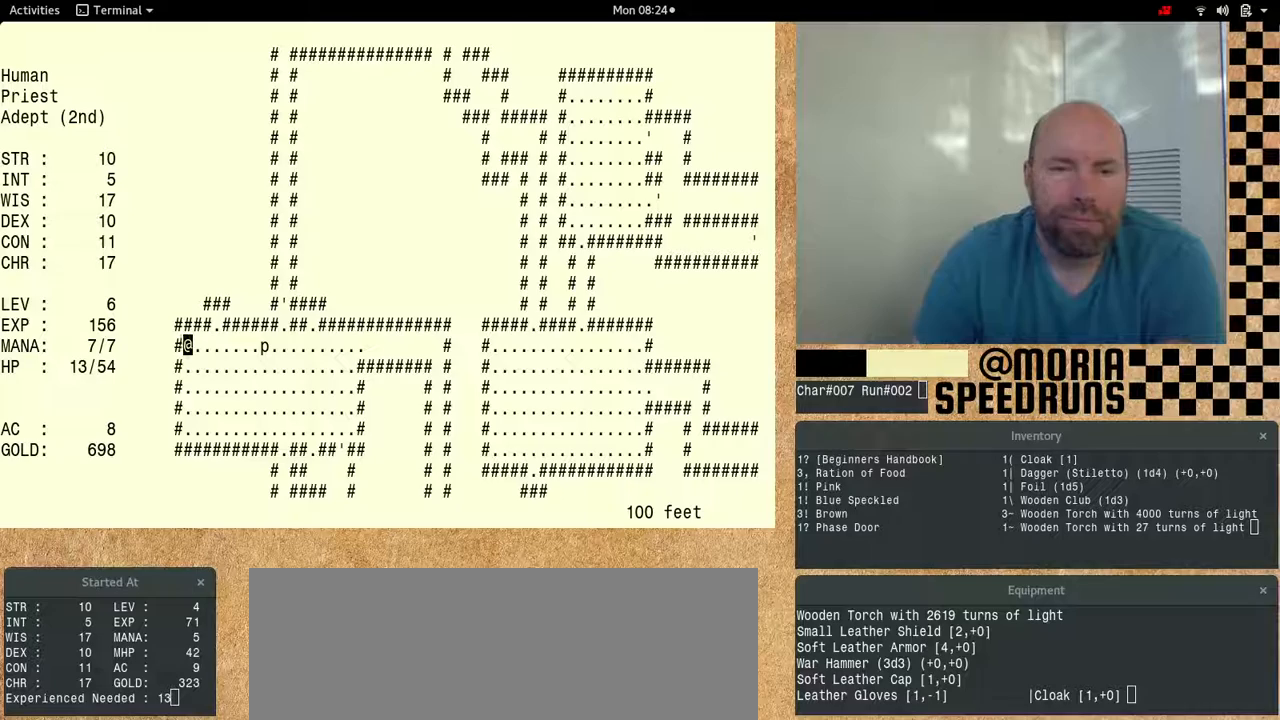
{"keys": ["num6"], "events": []}
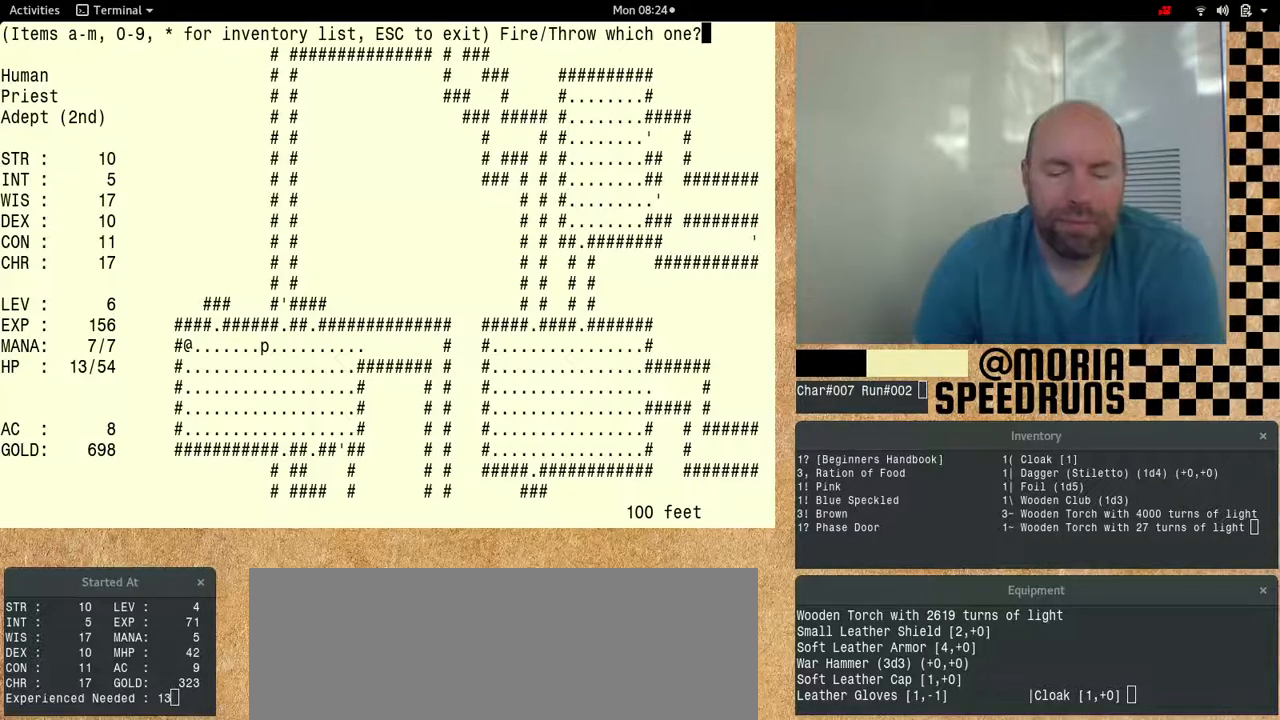
{"keys": ["num6"], "events": []}
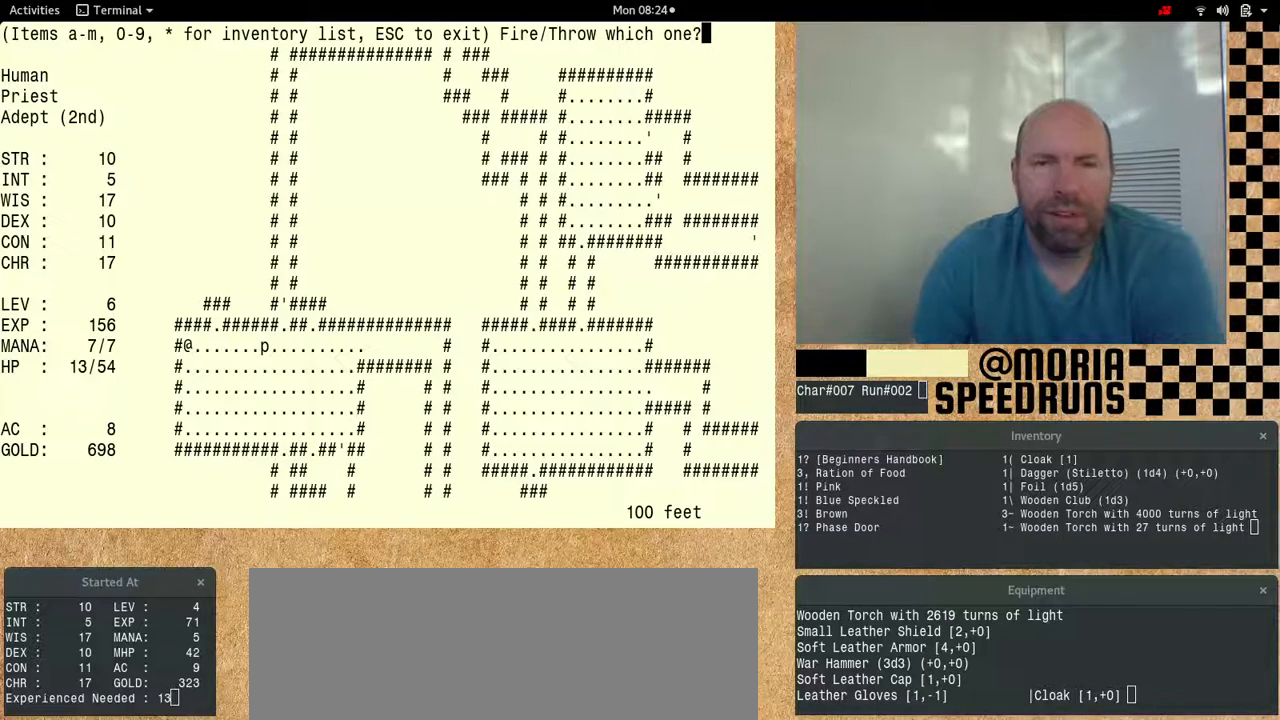
{"keys": ["num6", "shift"], "events": [[67, "num6", "up"], [233, "shift", "down"], [333, "num6", "down"]]}
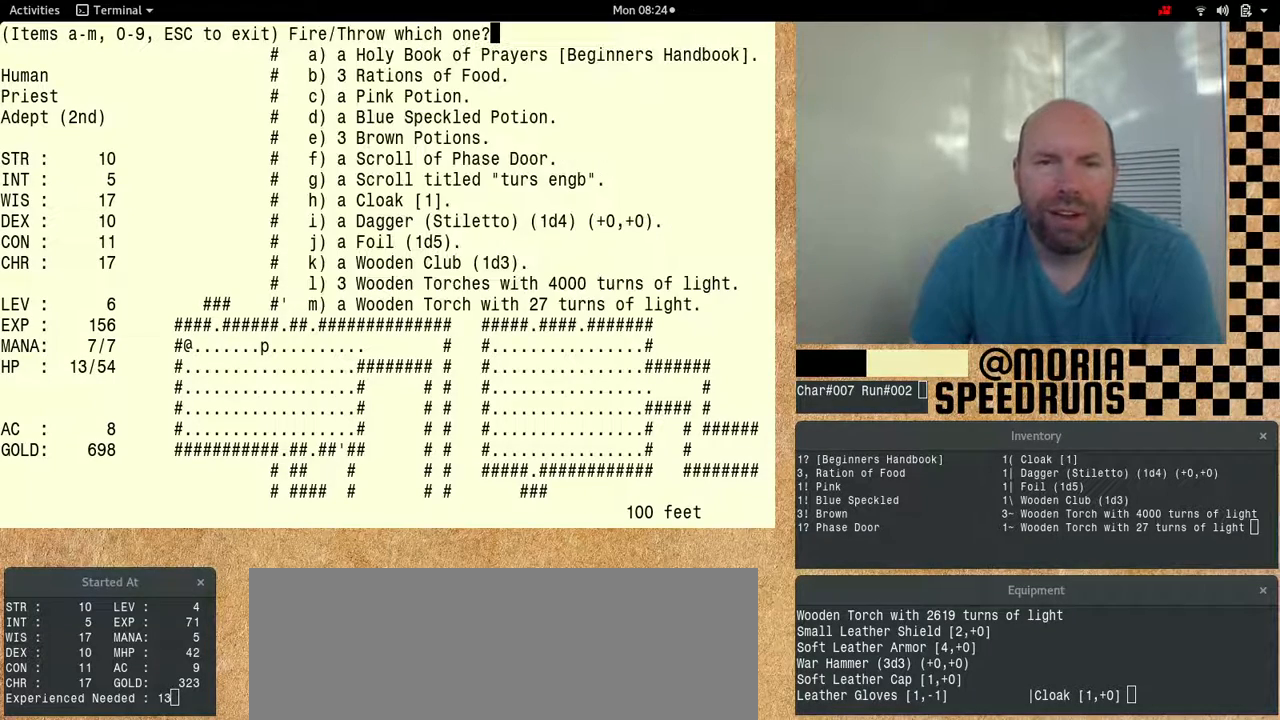
{"keys": ["shift"], "events": [[500, "num6", "up"]]}
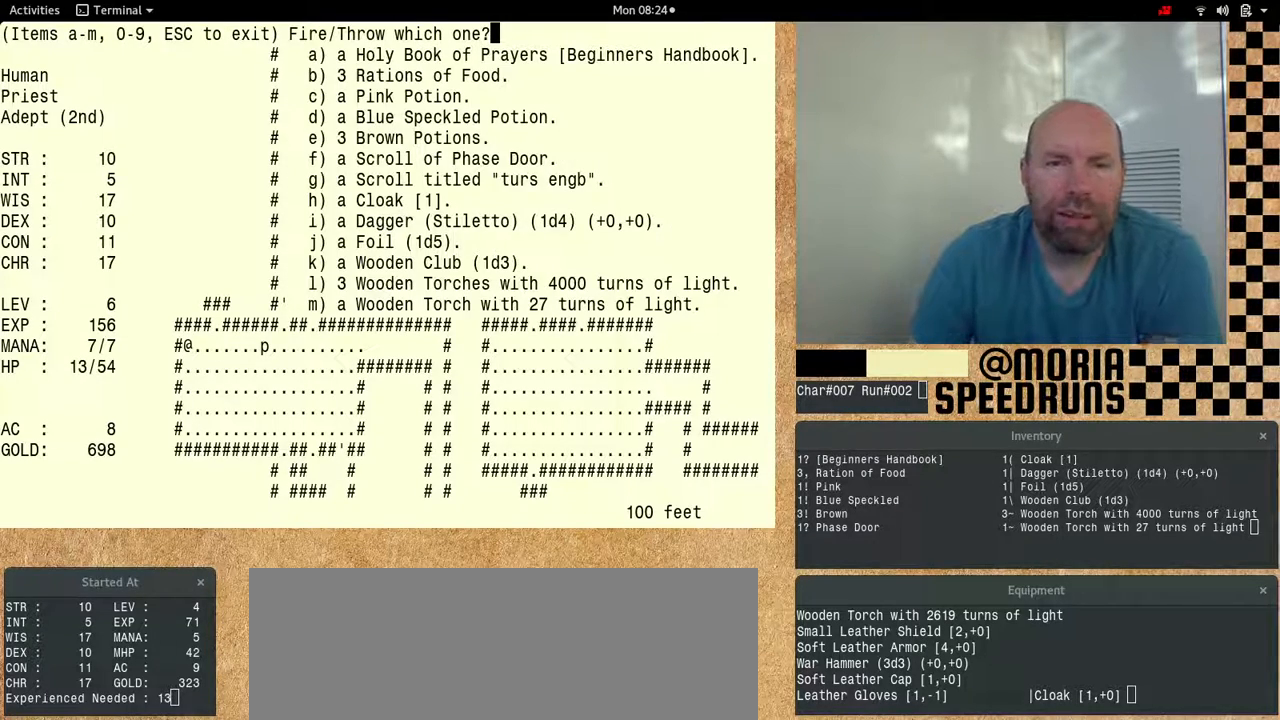
{"keys": [], "events": [[33, "shift", "up"]]}
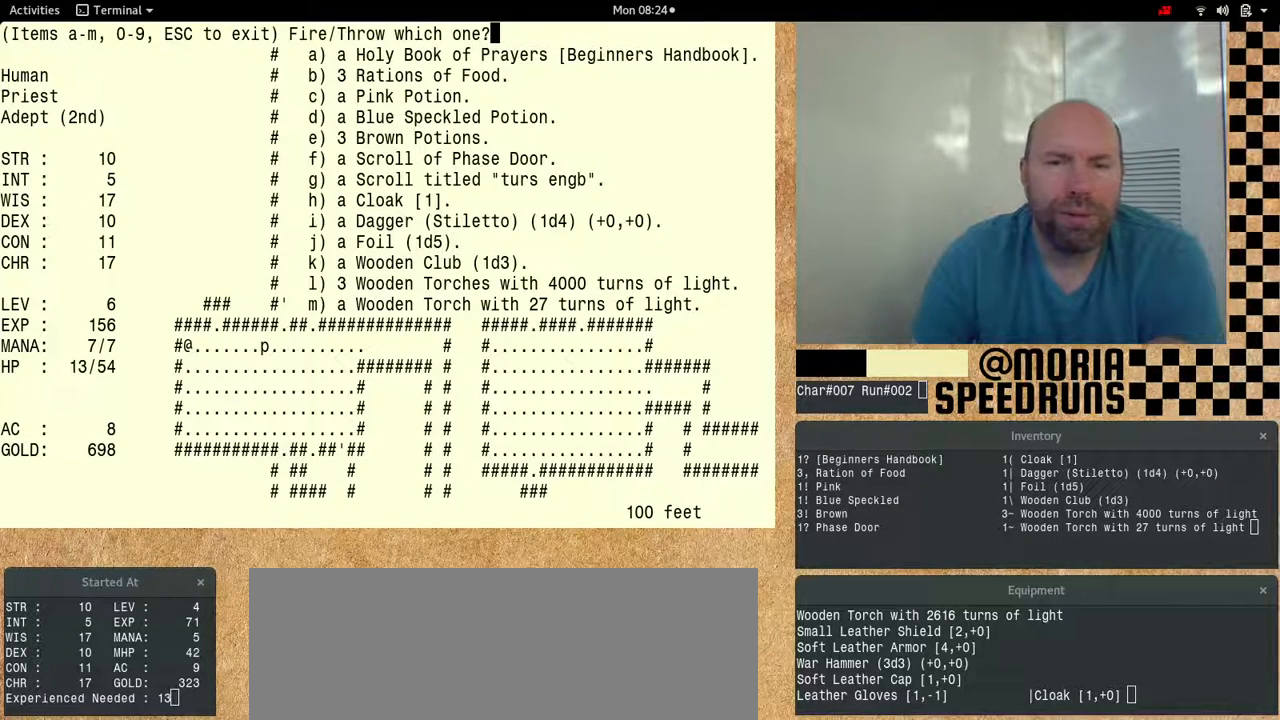
{"keys": [], "events": []}
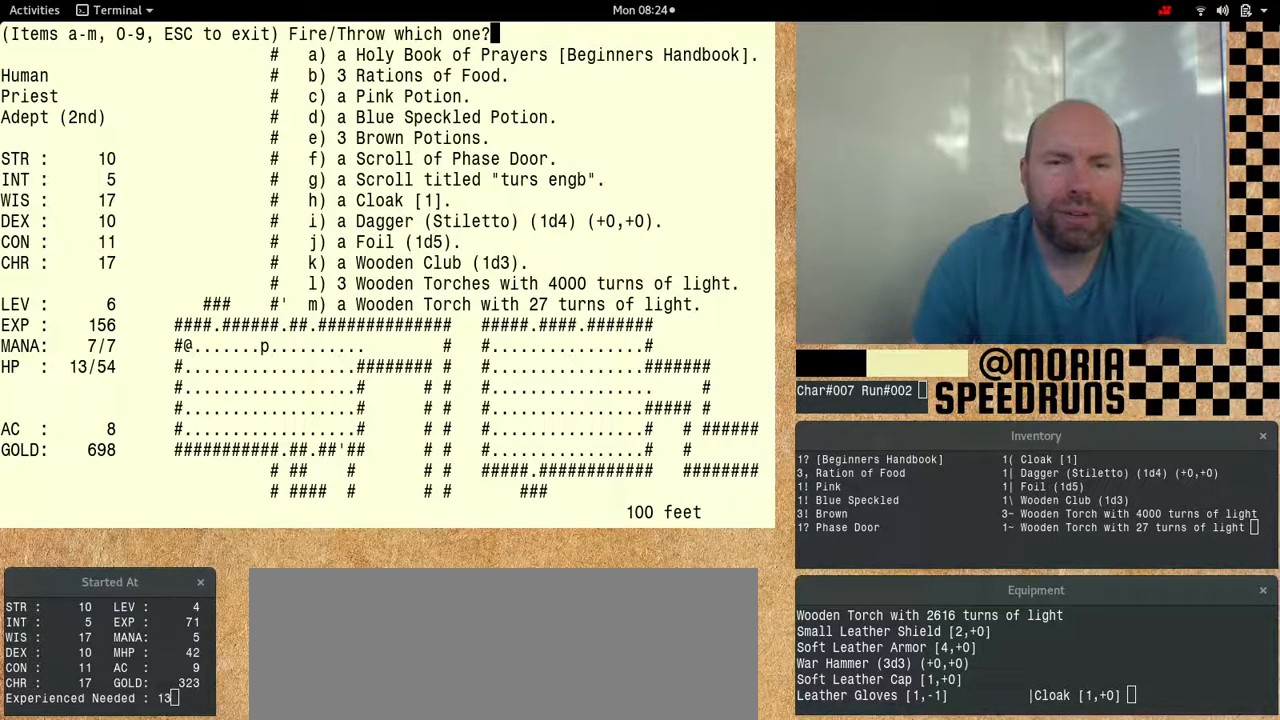
{"keys": [], "events": []}
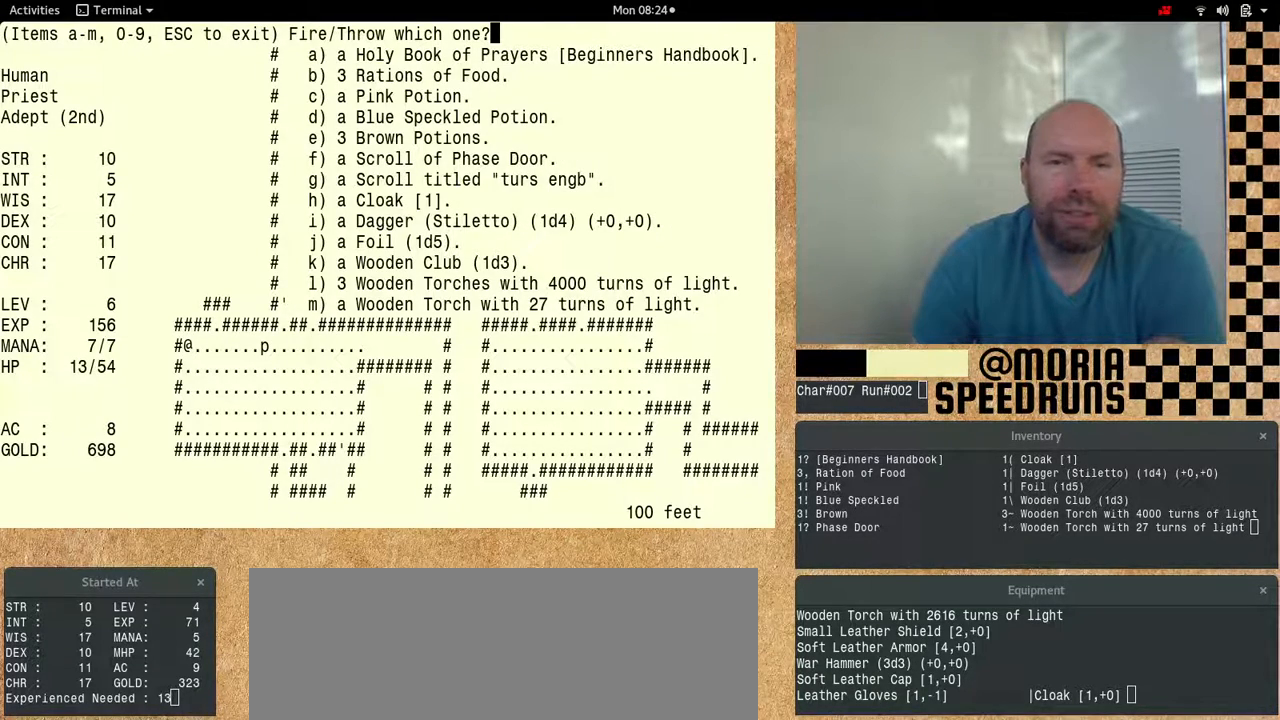
{"keys": [], "events": []}
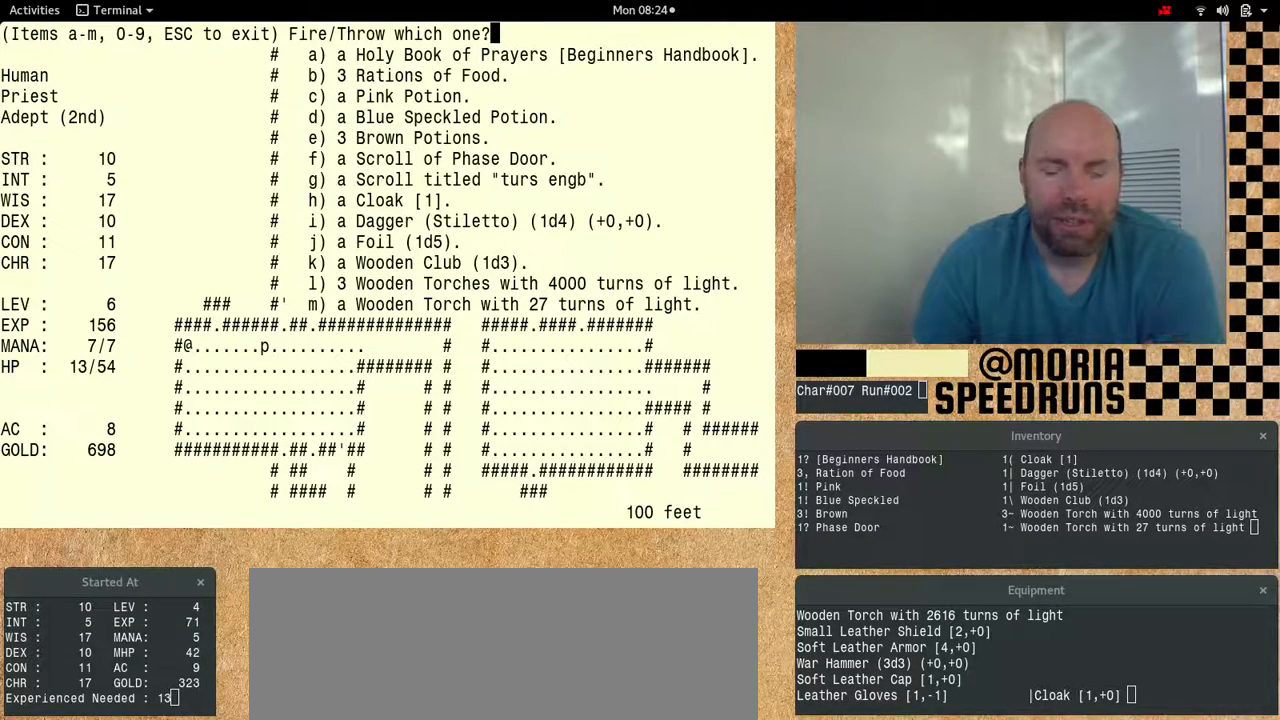
{"keys": ["num6"], "events": [[267, "num6", "down"]]}
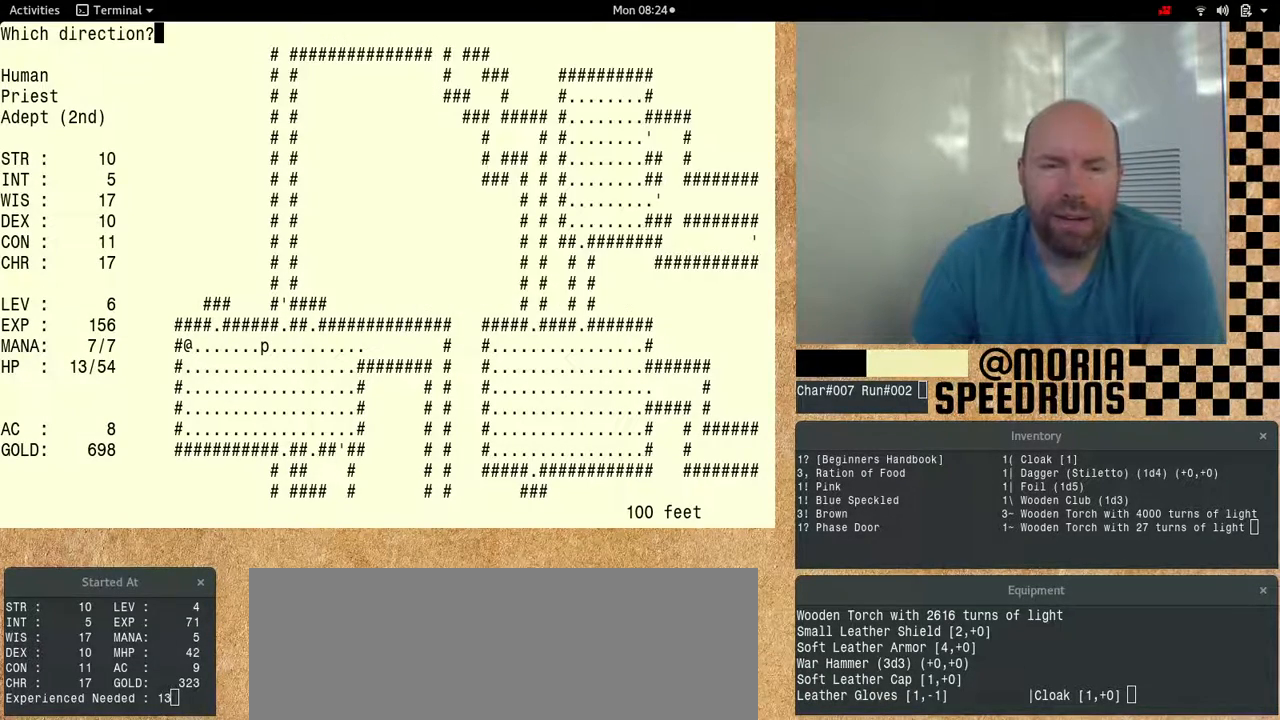
{"keys": ["num6"], "events": []}
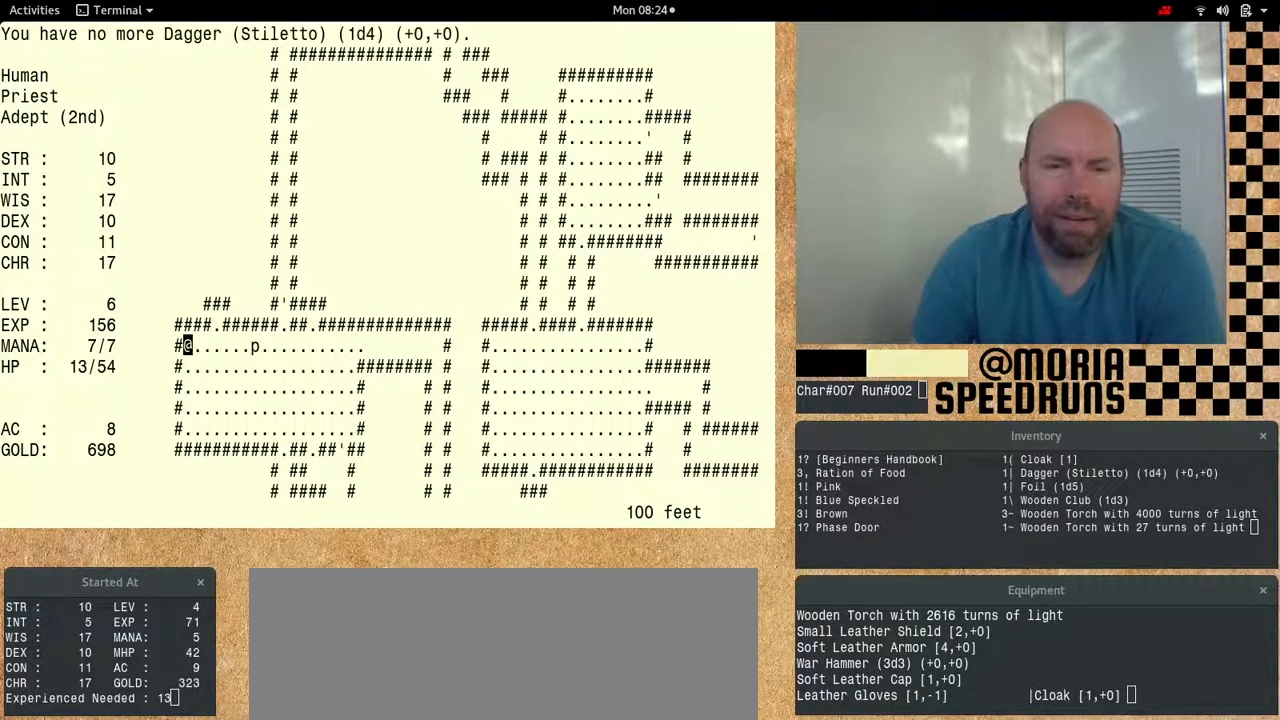
{"keys": ["num6"], "events": []}
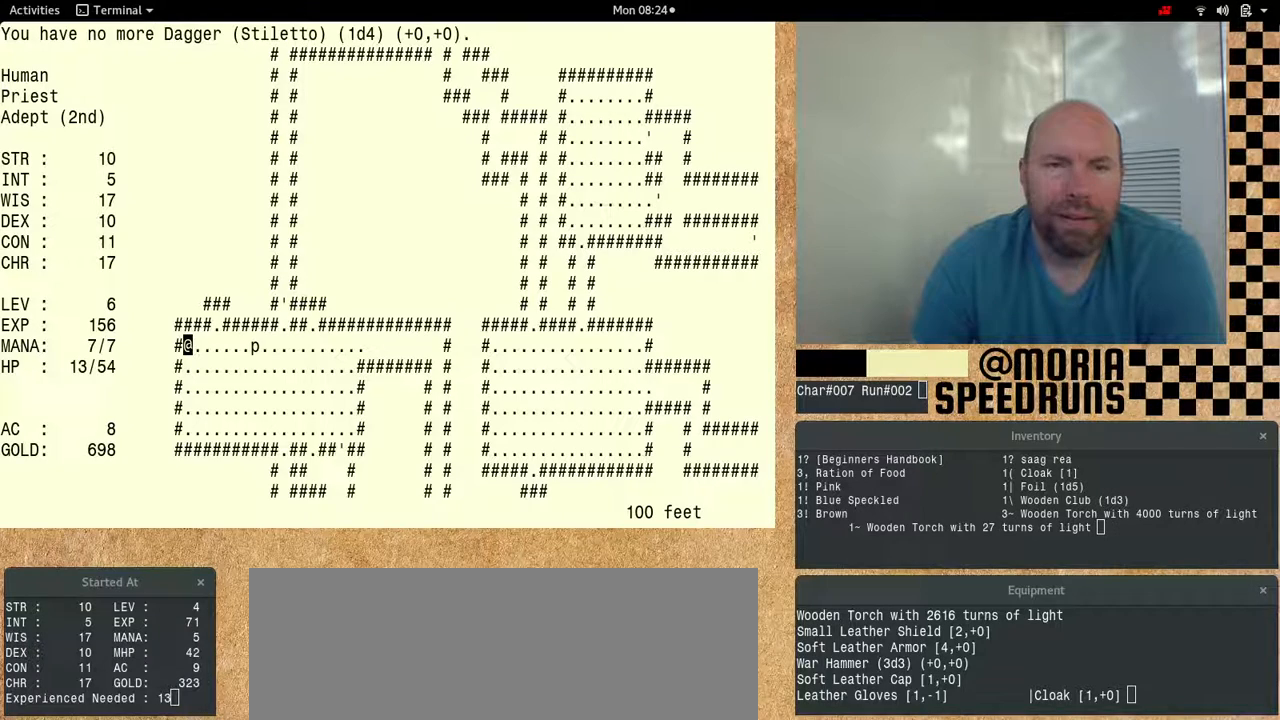
{"keys": [], "events": [[133, "num6", "up"]]}
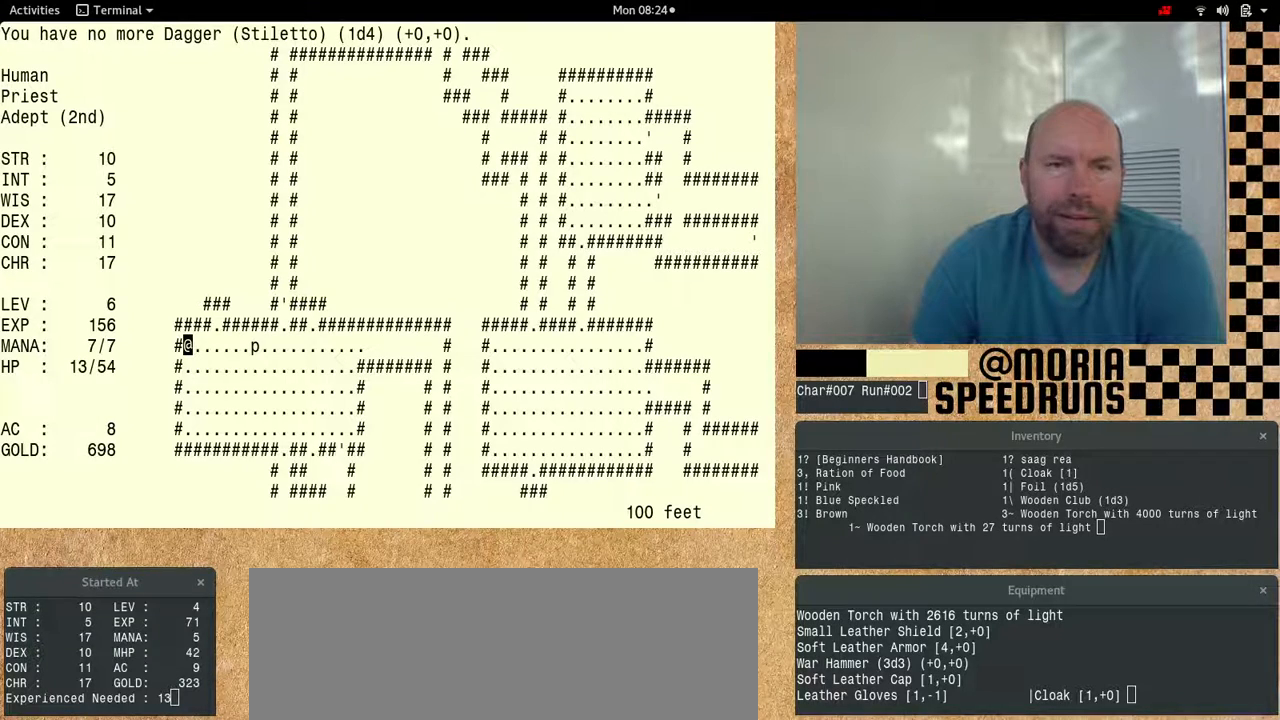
{"keys": [], "events": []}
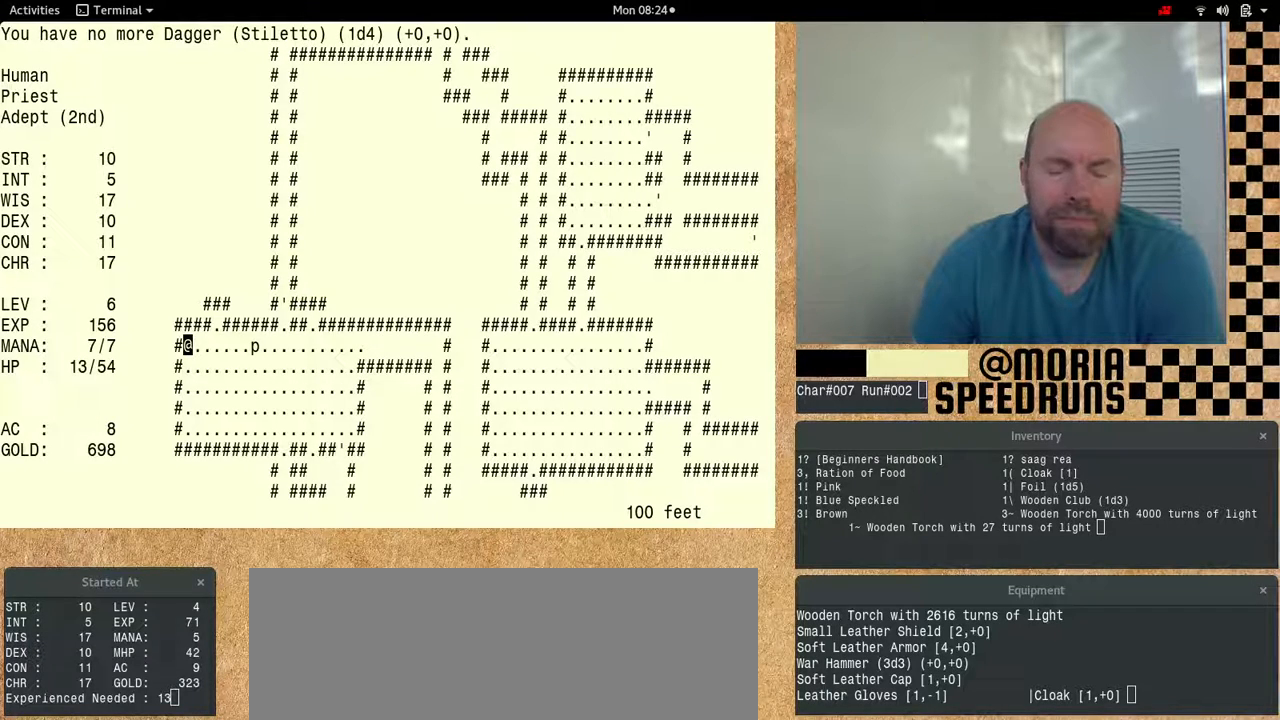
{"keys": ["num6"], "events": [[433, "num6", "down"]]}
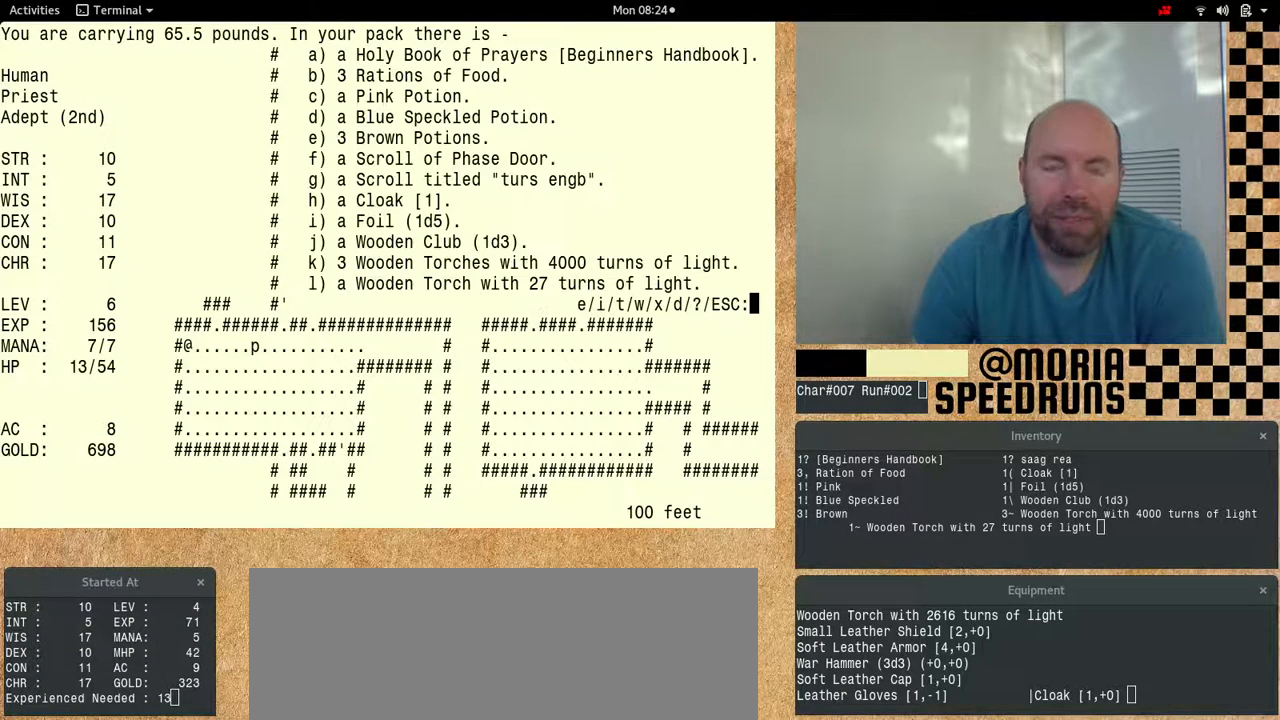
{"keys": ["num6"], "events": []}
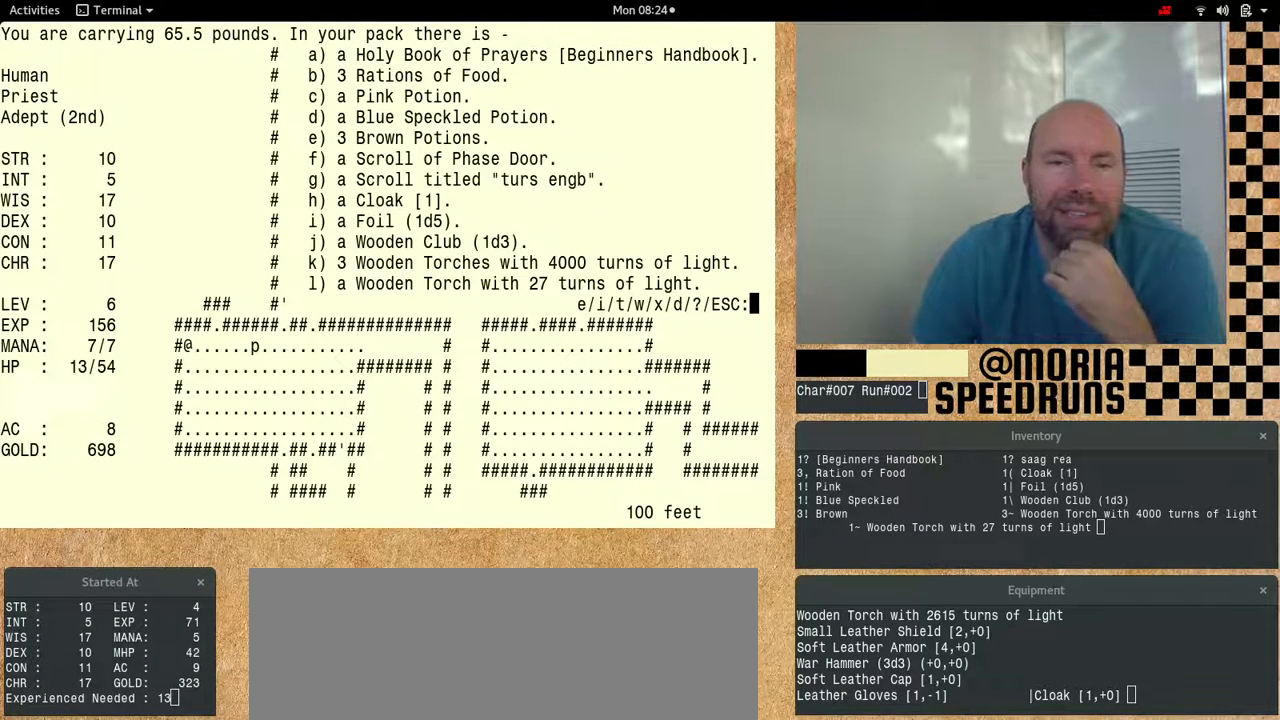
{"keys": [], "events": [[33, "num6", "up"]]}